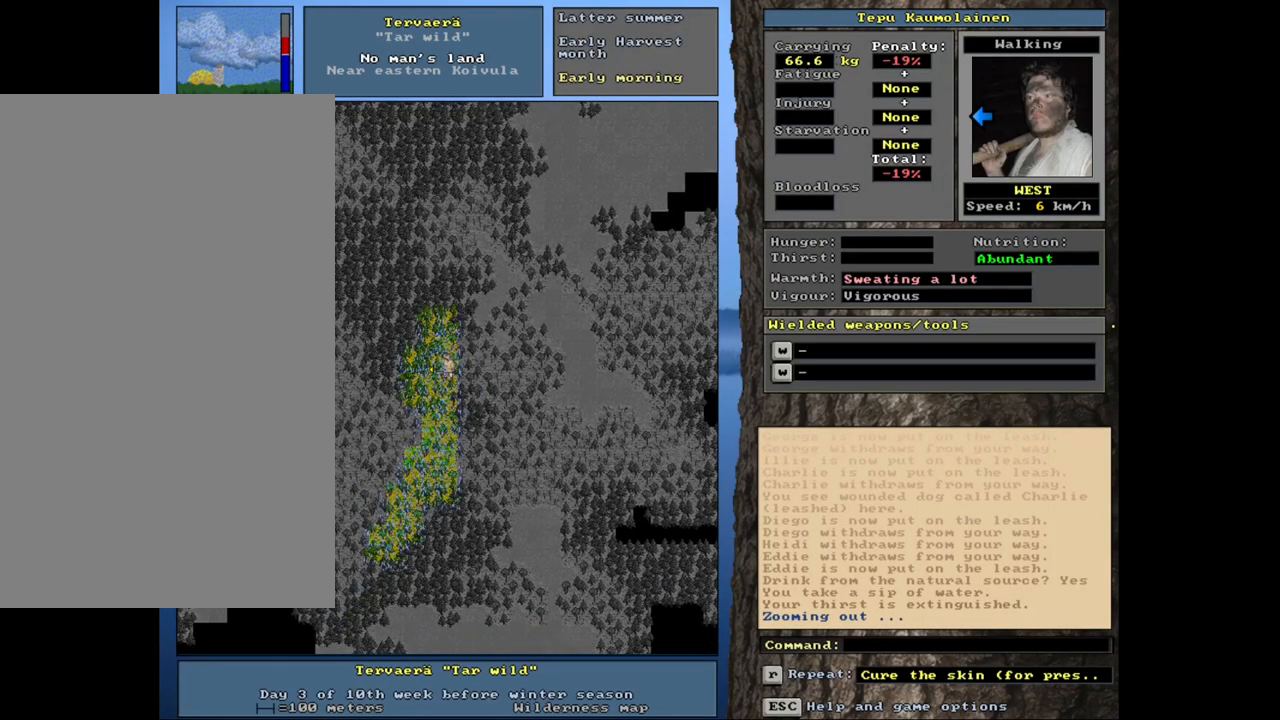
Gameplay with keyboard and mouse; each line is a JSON object with the keys and mouse buttons held at the frame after it. "events" lists presses ("down") and releases ("up") of ".", "/", "0", "1", "2", "3", "4", "5", "6", "8", "9", "a", "alt_l", "alt_r", "b", "backslash", "backspace", "c", "caps_lock", "comma", "ctrl_l", "ctrl_r", "d", "down", "e", "equals", "escape", "f", "f1", "f10", "f11", "f12", "f2", "f3", "f4", "f5", "f6", "f7", "f8", "f9", "g", "h", "i", "j", "k", "l", "lbracket", "left", "minus", "n", "num0", "num1", "num2", "num3", "num4", "num5", "num6", "num7", "num8", "num9", "o", "p", "q", "quote", "r", "rbracket", "return", "right", "s", "semicolon", "shift_l", "shift_r", "space", "super", "t", "tab", "tilde", "up", "v", "w", "x", "y", "z", "mouse_left", "mouse_wheel", "mouse_right", "mouse_mb4" and "mouse_mb5" between this image and that frame as [ms after this image, input, new state], when the widget could be followed in between. "mouse_left", "mouse_wheel", "mouse_right", "mouse_mb4", "mouse_mb5" = the "left", "wheel", "right", "mb4", "mb5" buttons of the "mouse" list. No other keys are recorded. "wheel" means that the mouse wheel is clicked or scrolled. Mouse movement is not recorded. Not read: 7 m other_keys u.
{"keys": ["ctrl_l"], "mouse": [], "events": [[67, "num1", "down"], [167, "num1", "up"], [233, "num1", "down"], [333, "num1", "up"], [417, "num1", "down"], [483, "num1", "up"]]}
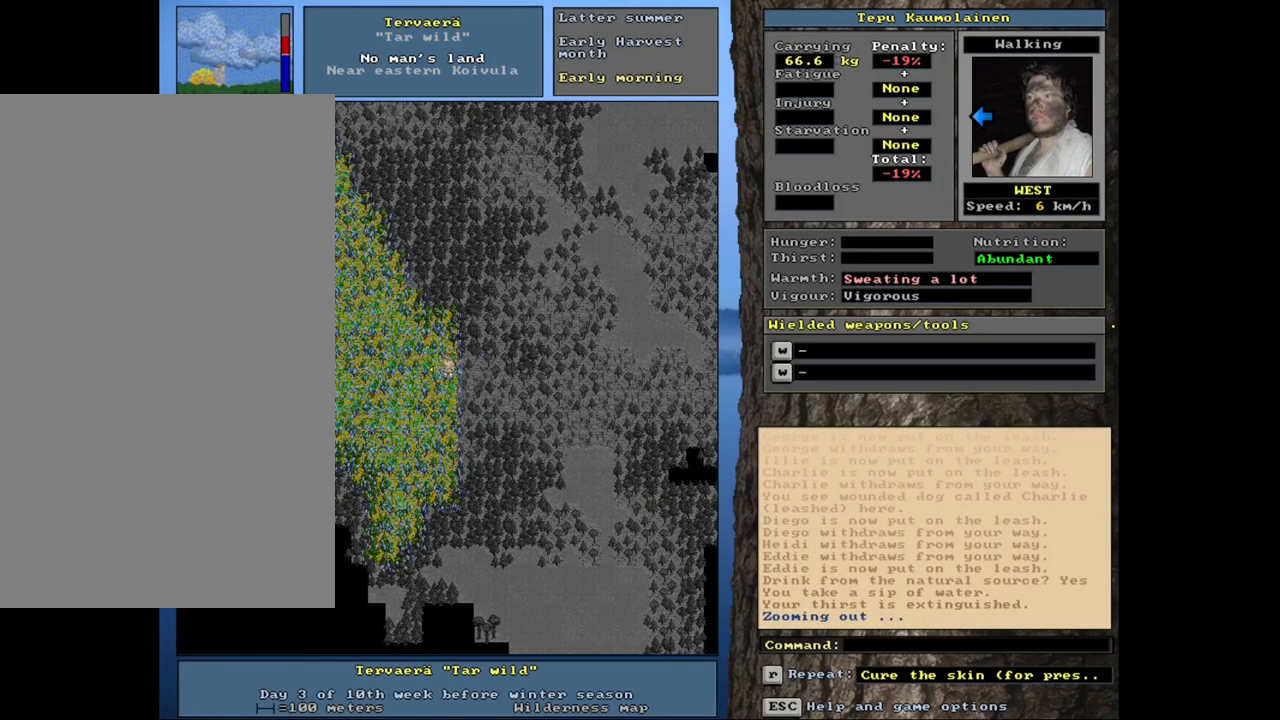
{"keys": ["ctrl_l"], "mouse": [], "events": [[83, "num1", "down"], [167, "num1", "up"], [250, "num1", "down"], [317, "num1", "up"], [417, "num1", "down"], [500, "num1", "up"]]}
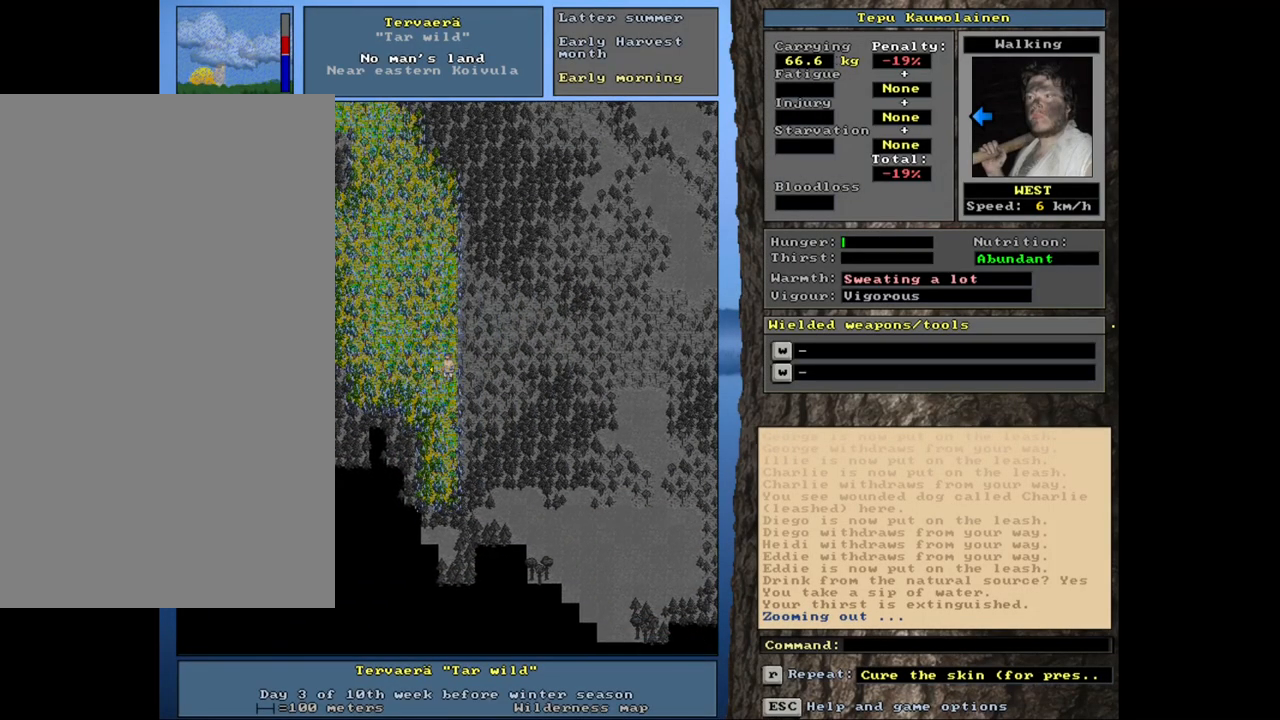
{"keys": ["ctrl_l"], "mouse": [], "events": [[67, "num1", "down"], [150, "num1", "up"], [233, "num1", "down"], [333, "num1", "up"], [383, "num1", "down"], [500, "num1", "up"]]}
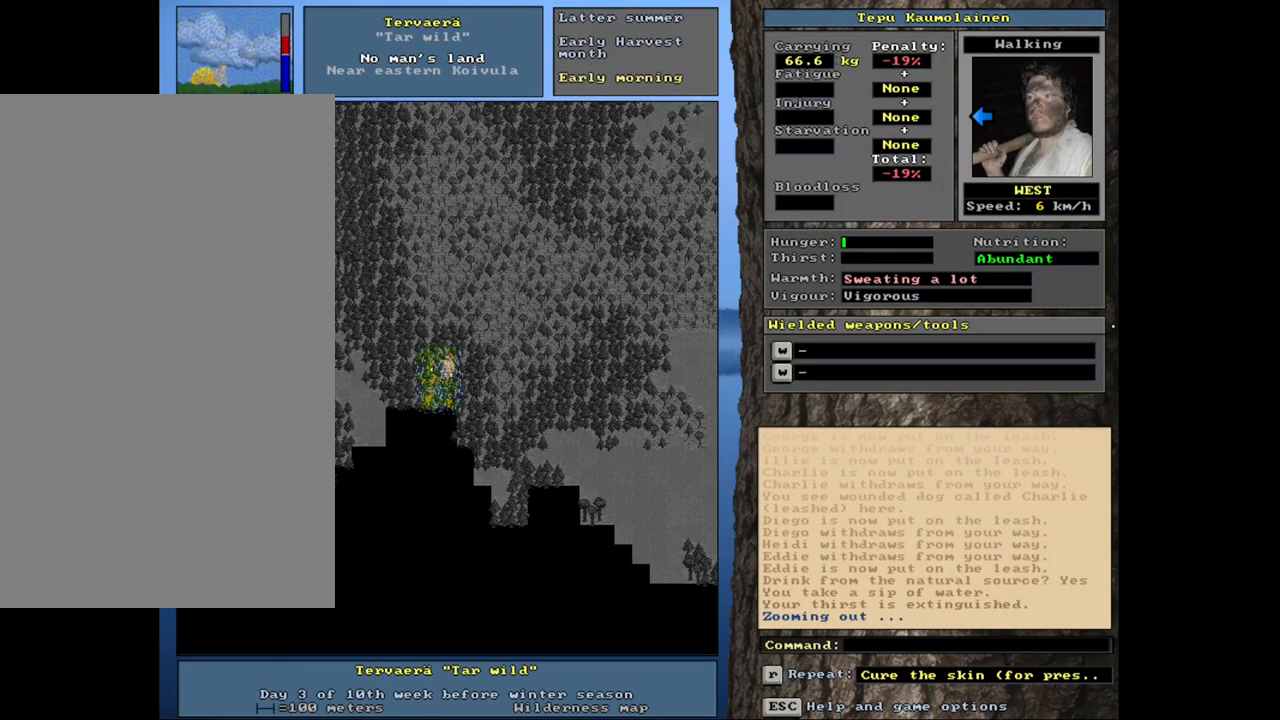
{"keys": ["ctrl_l", "num1"], "mouse": [], "events": [[417, "num1", "down"]]}
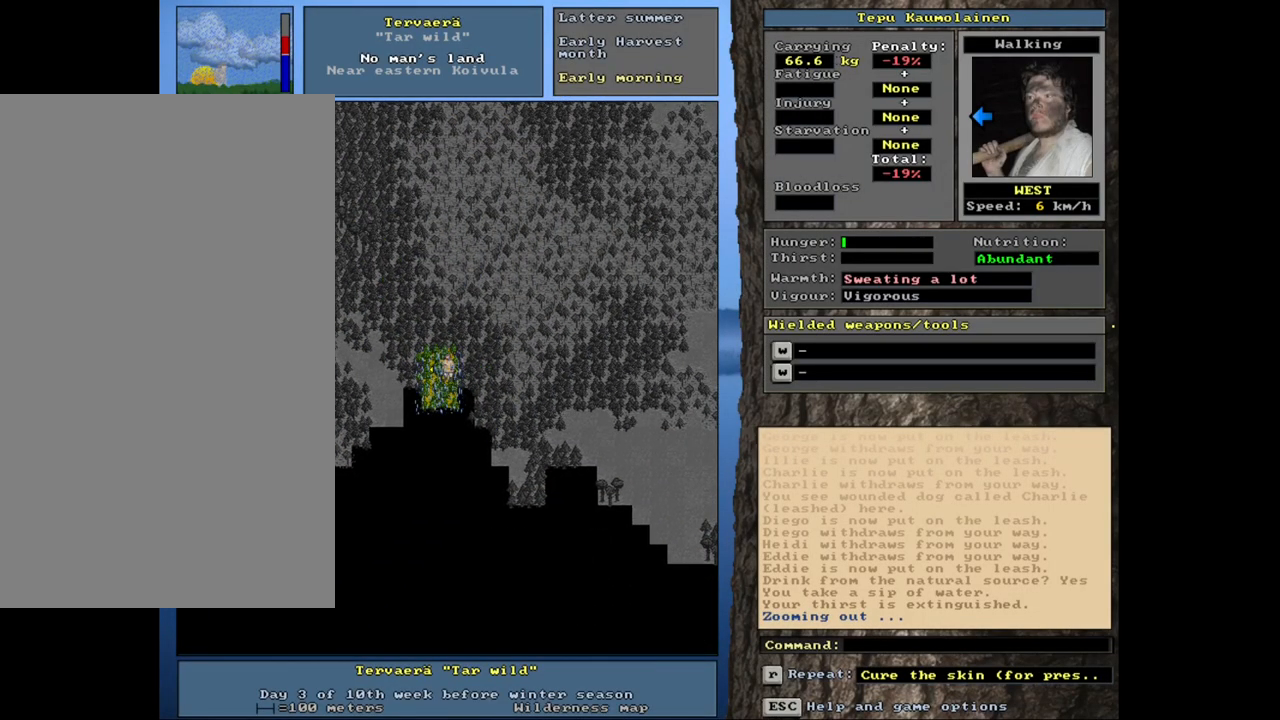
{"keys": ["ctrl_l"], "mouse": [], "events": [[83, "num1", "up"], [183, "ctrl_l", "up"], [250, "num4", "down"], [383, "num4", "up"], [483, "ctrl_l", "down"]]}
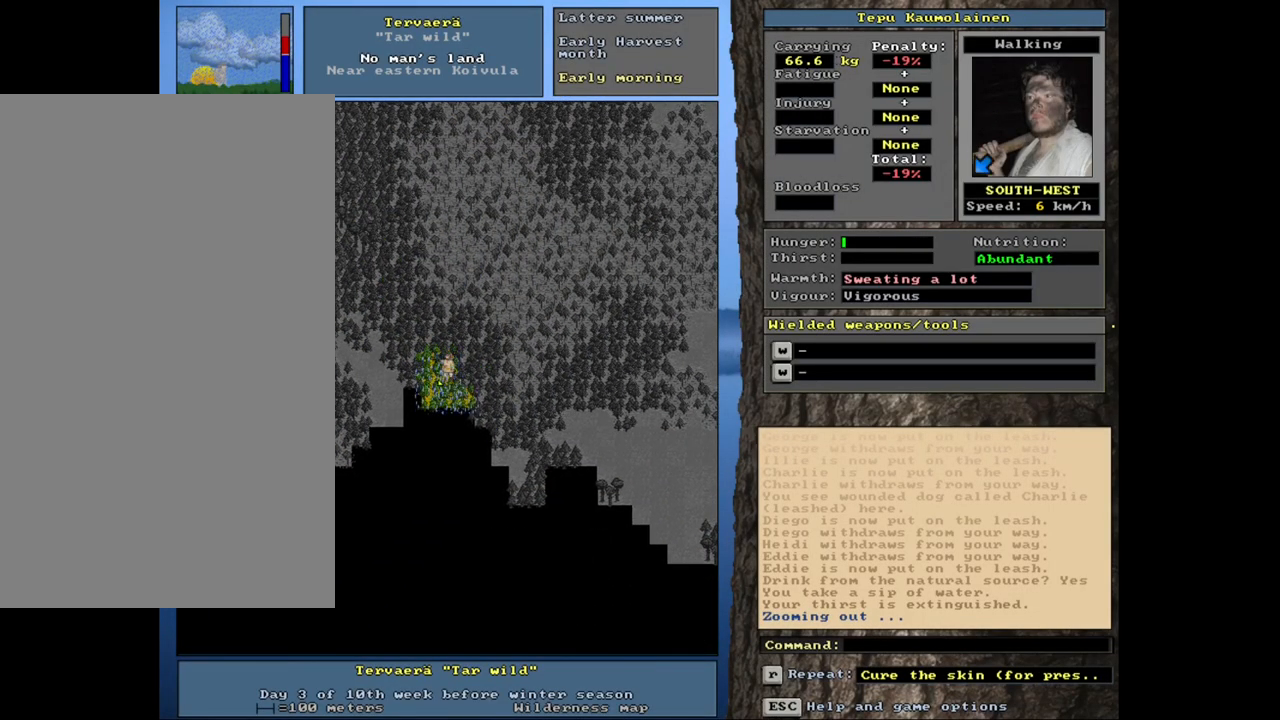
{"keys": ["ctrl_l"], "mouse": [], "events": [[50, "num1", "down"], [183, "num1", "up"]]}
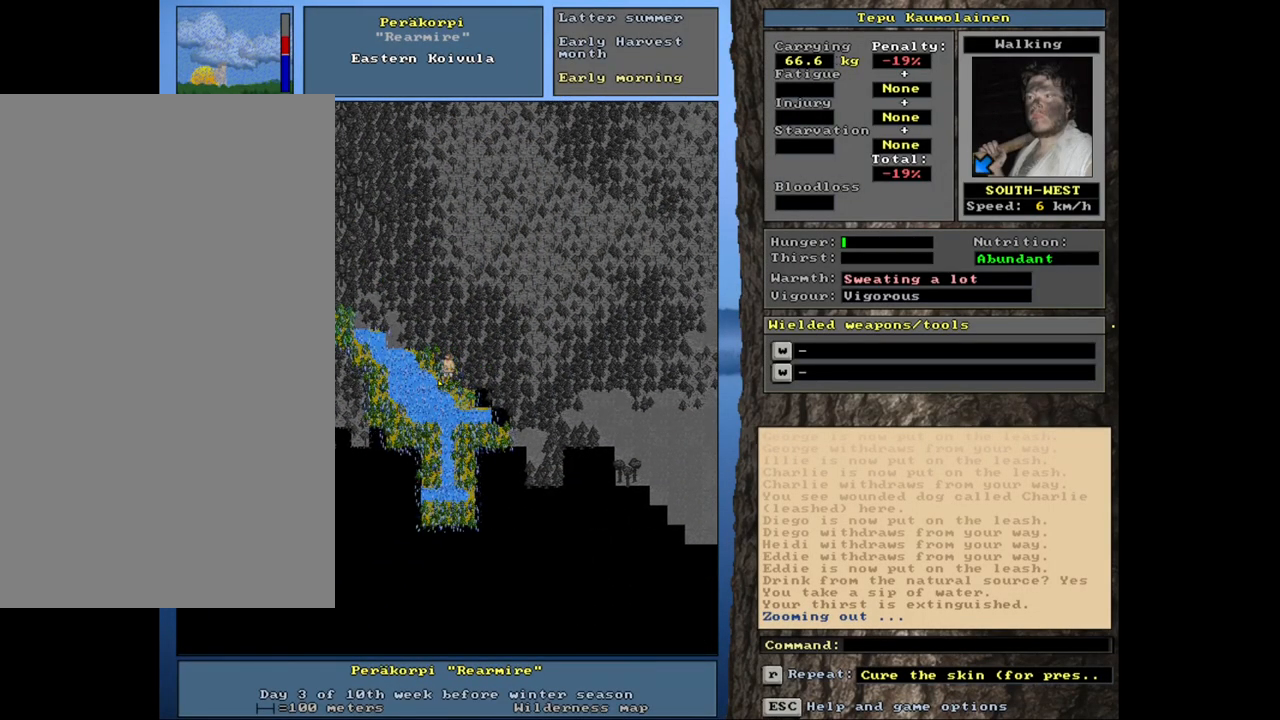
{"keys": [], "mouse": [], "events": [[83, "ctrl_l", "up"]]}
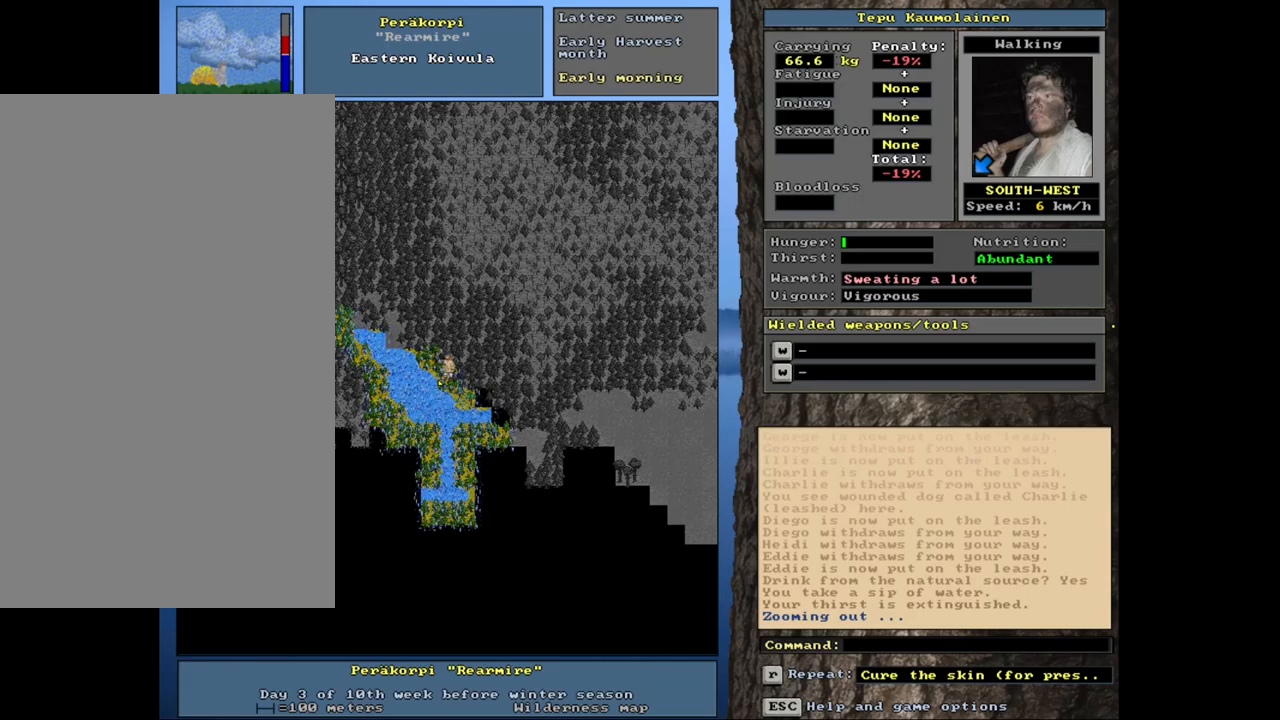
{"keys": ["num3"], "mouse": [], "events": [[50, "num3", "down"], [167, "num3", "up"], [467, "num3", "down"]]}
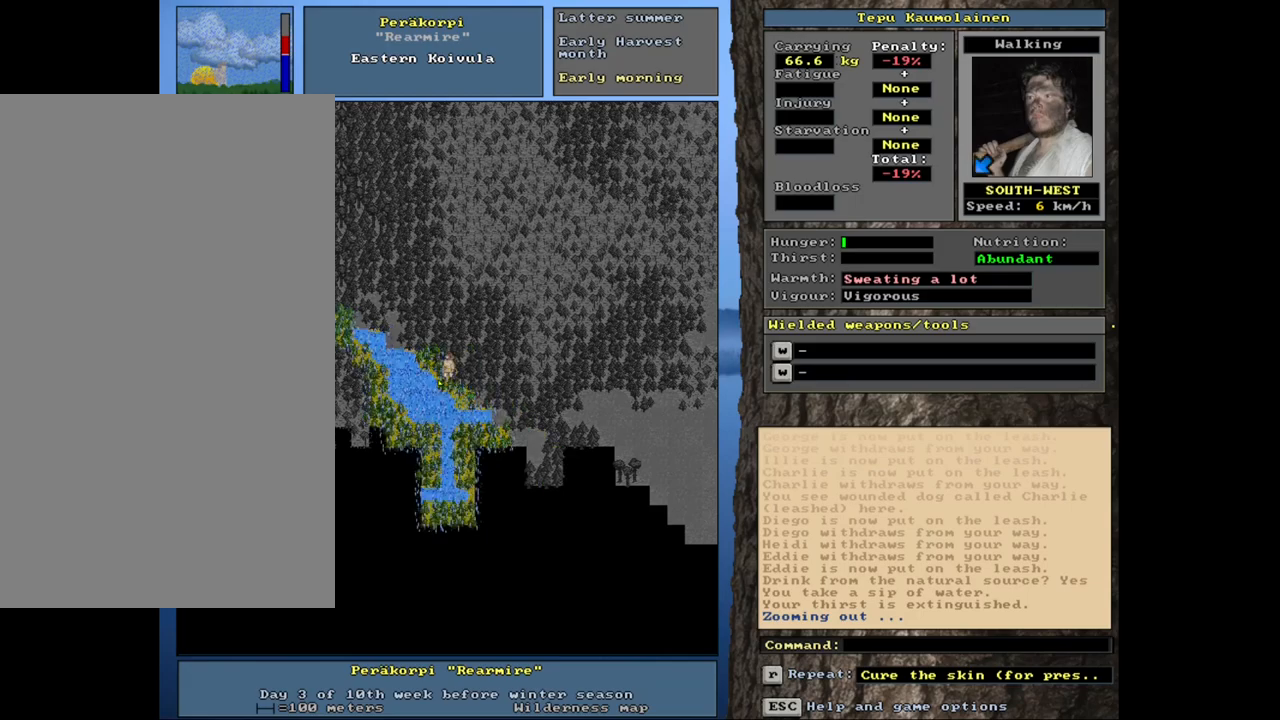
{"keys": [], "mouse": [], "events": [[50, "num3", "up"], [167, "ctrl_l", "down"], [367, "ctrl_l", "up"]]}
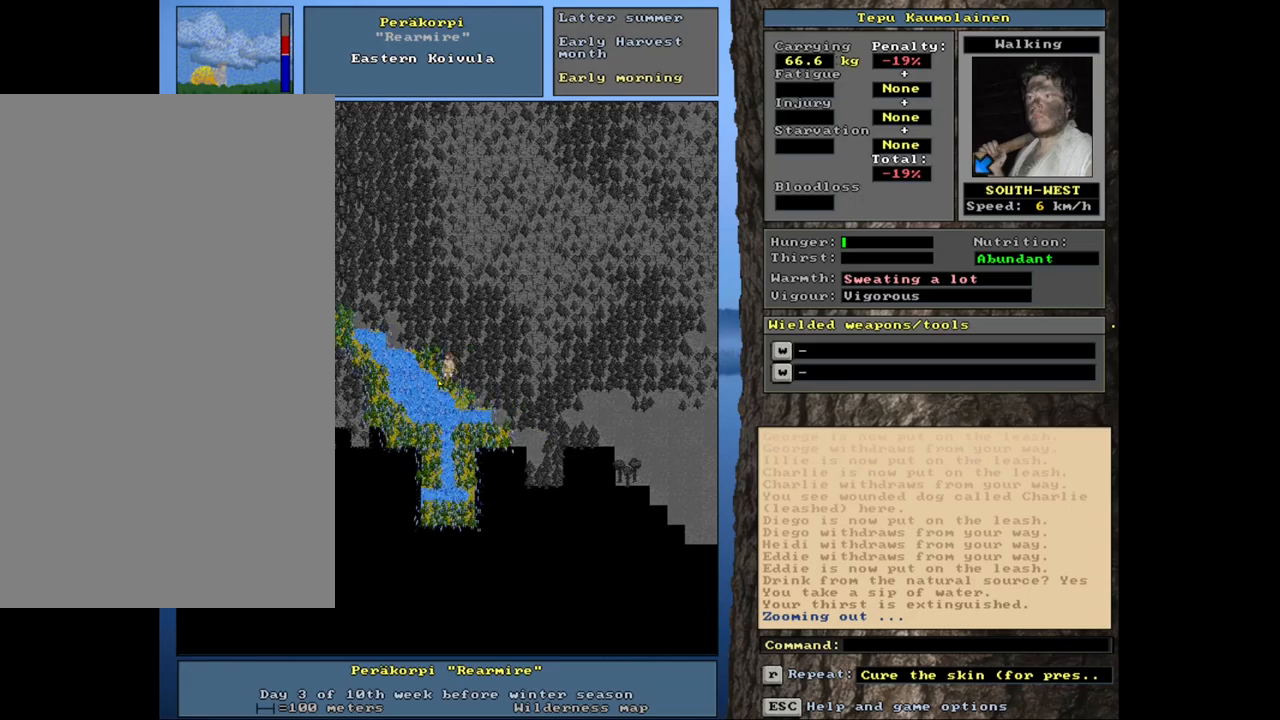
{"keys": ["ctrl_l", "num7"], "mouse": [], "events": [[17, "num6", "down"], [83, "num6", "up"], [233, "ctrl_l", "down"], [283, "num7", "down"], [400, "num7", "up"], [483, "num7", "down"]]}
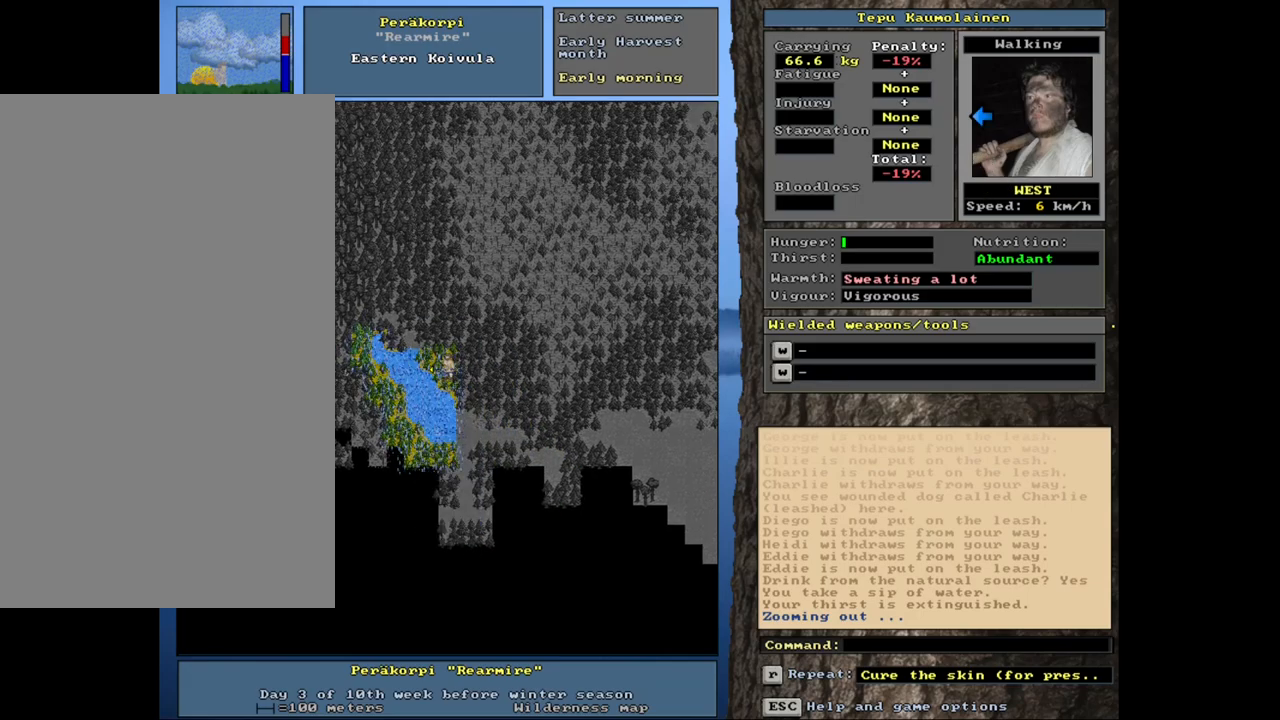
{"keys": ["ctrl_l"], "mouse": [], "events": [[67, "num7", "up"], [150, "num7", "down"], [233, "num7", "up"], [317, "num7", "down"], [400, "num7", "up"]]}
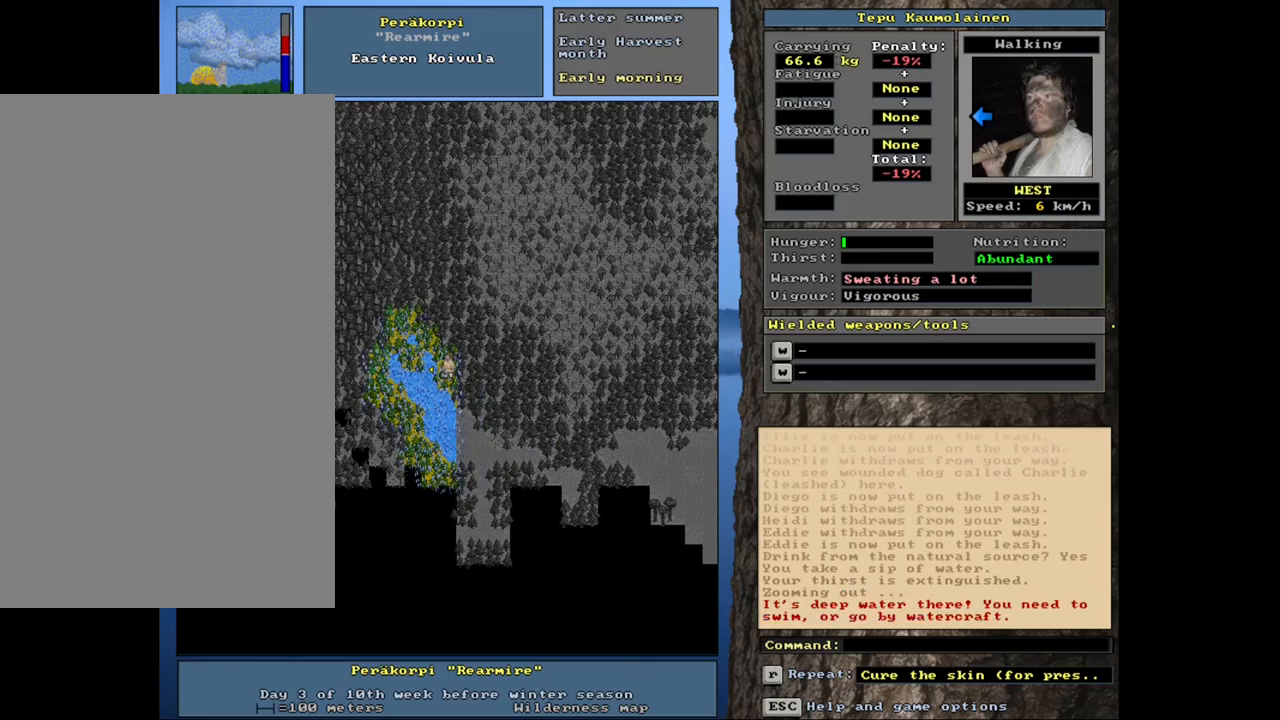
{"keys": ["ctrl_l"], "mouse": [], "events": [[217, "num8", "down"], [283, "num8", "up"], [317, "num7", "down"], [450, "num7", "up"]]}
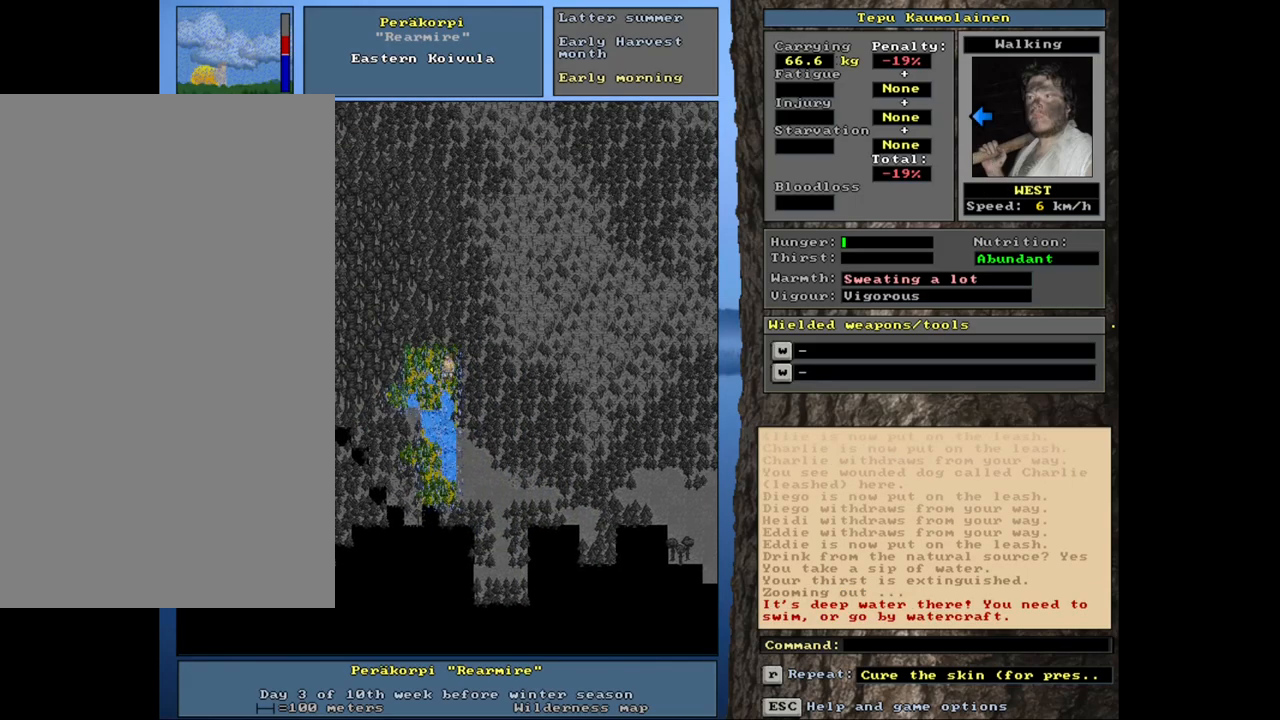
{"keys": ["ctrl_l"], "mouse": [], "events": [[133, "num7", "down"], [217, "num7", "up"], [367, "num7", "down"], [433, "num7", "up"]]}
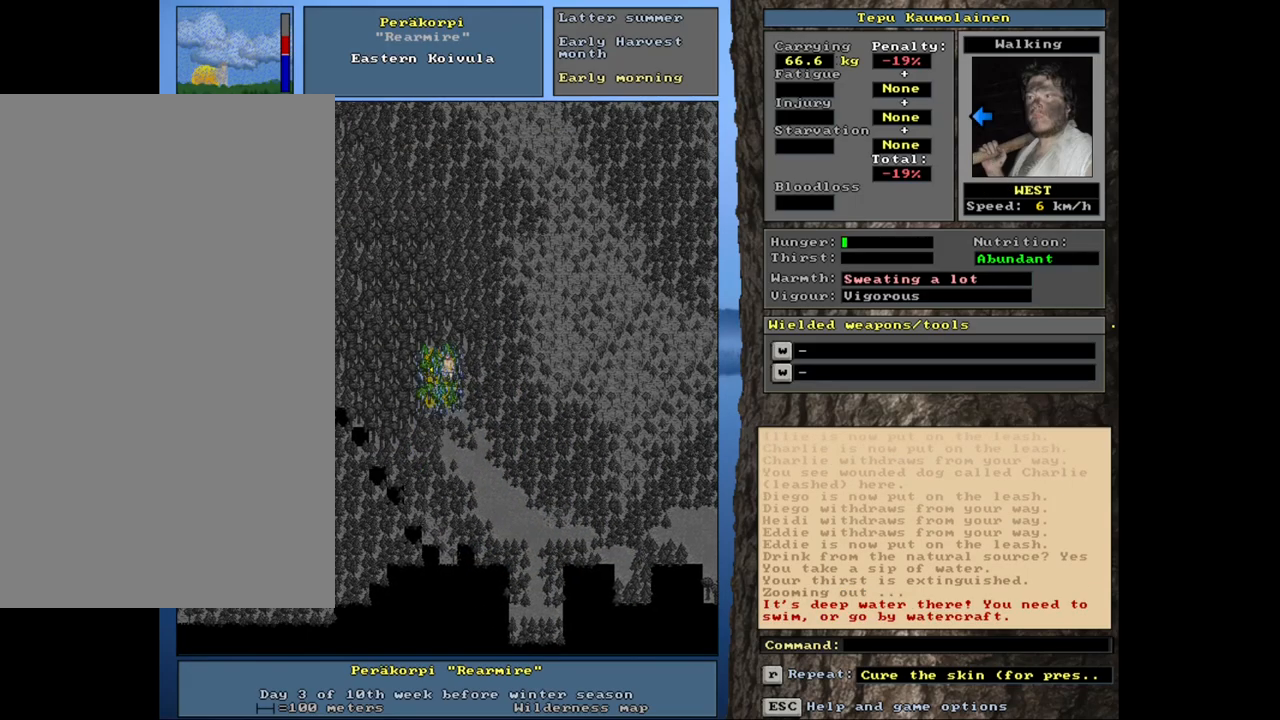
{"keys": ["ctrl_l"], "mouse": [], "events": [[83, "num4", "down"], [183, "num4", "up"], [383, "num1", "down"], [500, "num1", "up"]]}
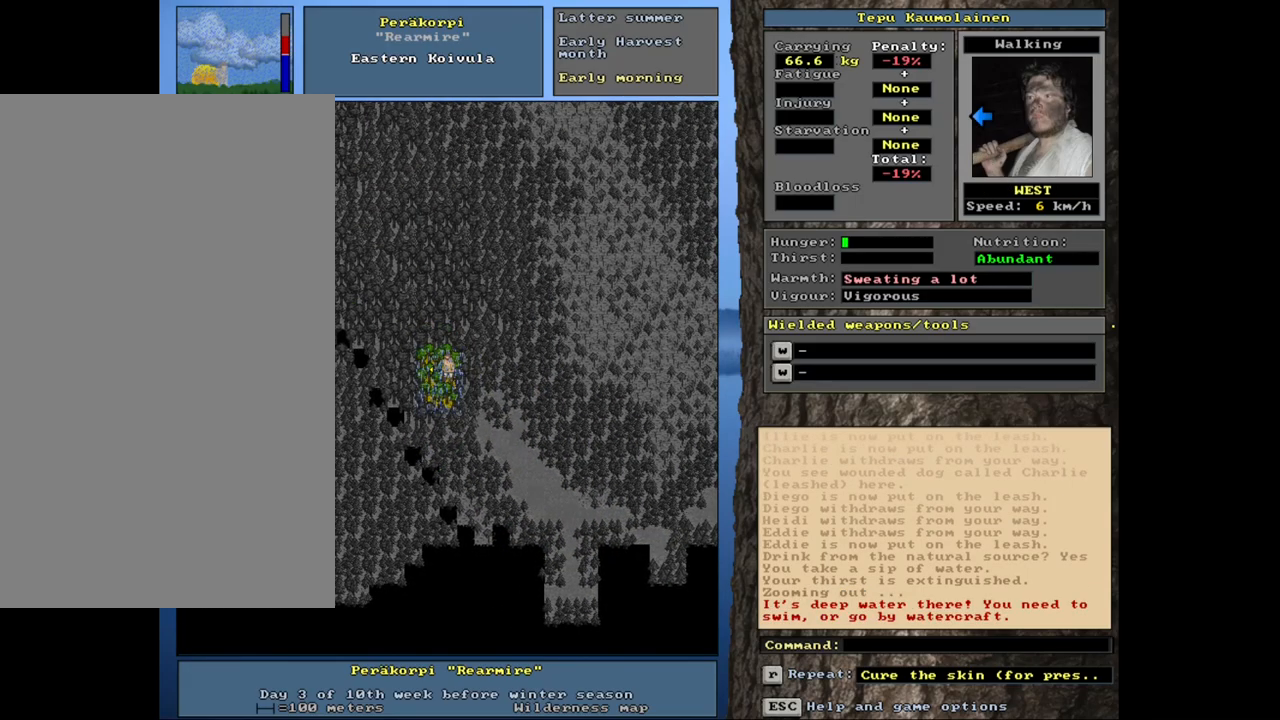
{"keys": ["ctrl_l", "num1"], "mouse": [], "events": [[50, "num1", "down"], [167, "num1", "up"], [217, "num1", "down"], [333, "num1", "up"], [400, "num1", "down"]]}
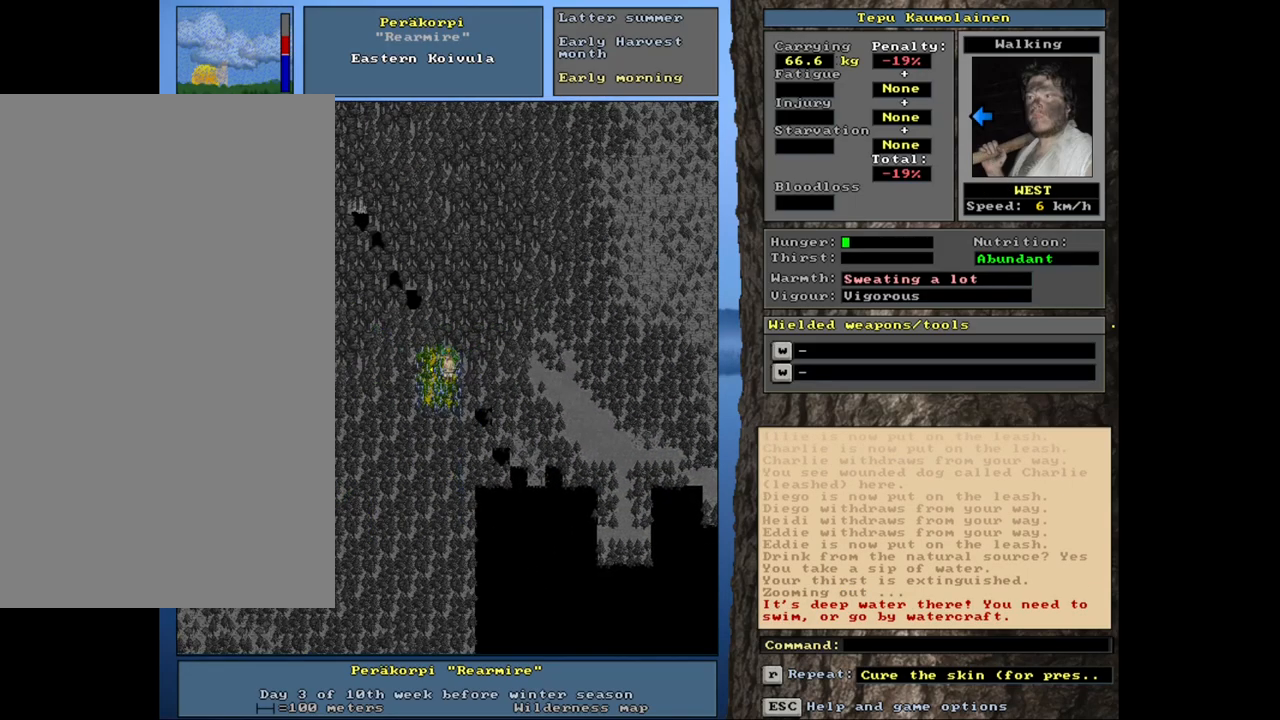
{"keys": ["ctrl_l"], "mouse": [], "events": [[33, "num1", "up"], [200, "num1", "down"], [317, "num1", "up"], [383, "num1", "down"], [500, "num1", "up"]]}
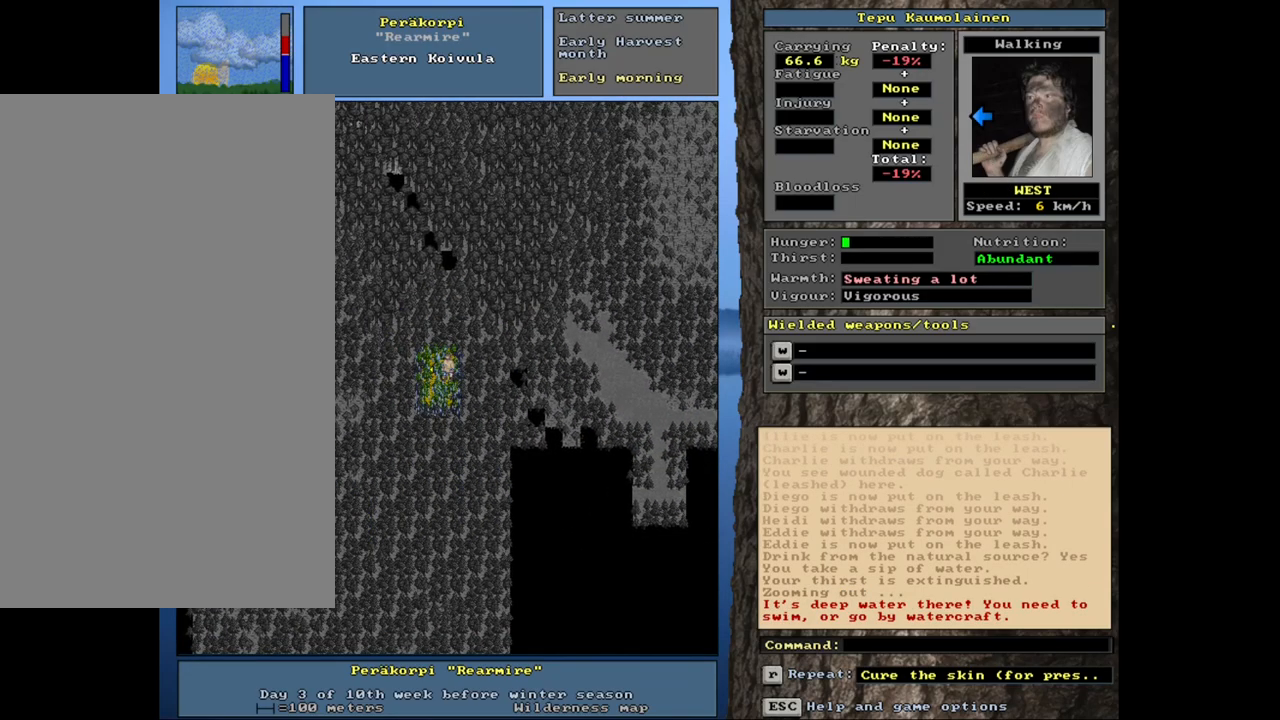
{"keys": ["ctrl_l"], "mouse": [], "events": [[50, "num1", "down"], [150, "num1", "up"], [233, "num1", "down"], [317, "num1", "up"], [383, "num1", "down"], [483, "num1", "up"]]}
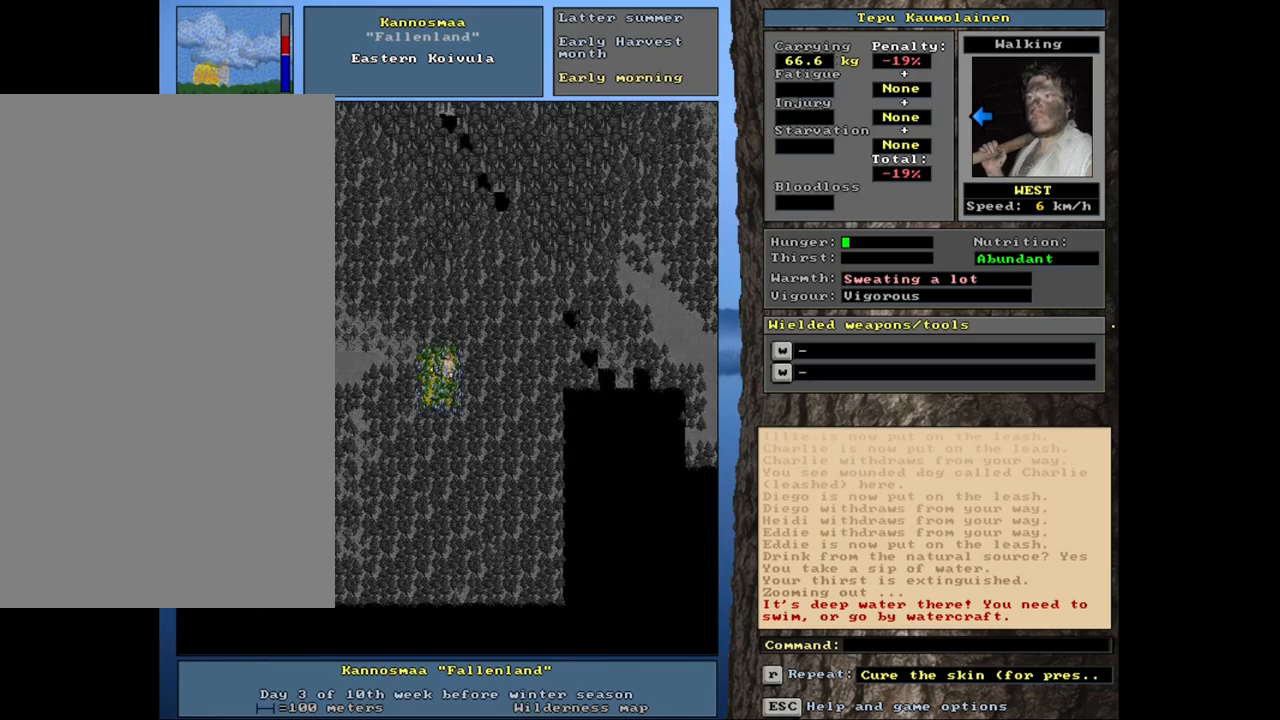
{"keys": ["ctrl_l"], "mouse": [], "events": [[67, "num1", "down"], [167, "num1", "up"], [300, "num4", "down"], [383, "num4", "up"]]}
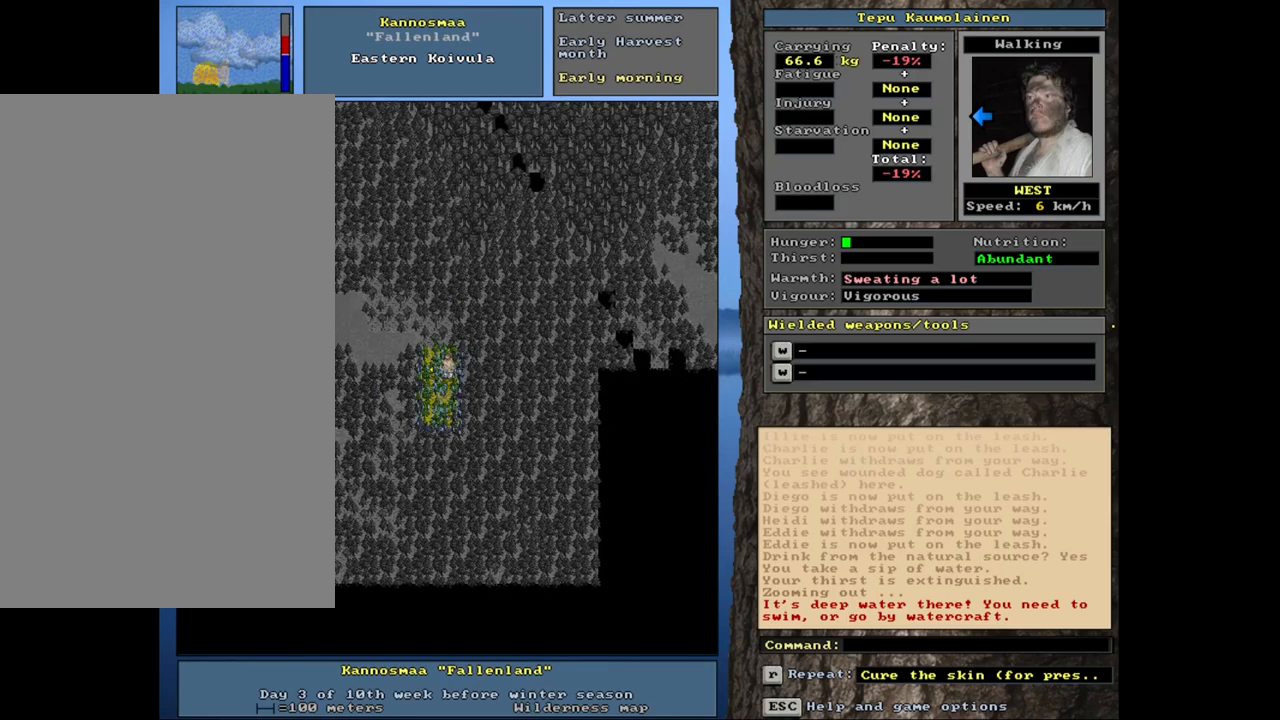
{"keys": ["ctrl_l"], "mouse": [], "events": [[33, "num1", "down"], [167, "num1", "up"], [217, "num1", "down"], [333, "num1", "up"], [383, "num1", "down"], [500, "num1", "up"]]}
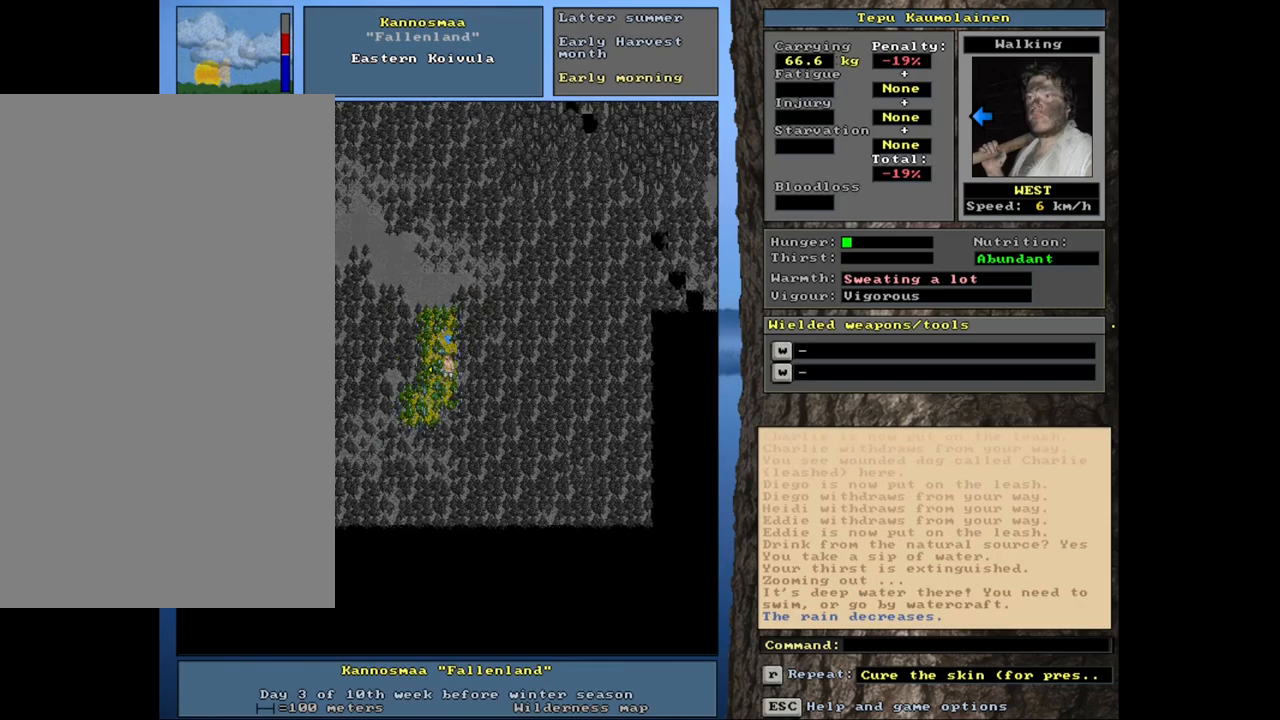
{"keys": ["ctrl_l"], "mouse": [], "events": [[50, "num1", "down"], [150, "num1", "up"], [250, "num1", "down"], [333, "num1", "up"], [400, "num1", "down"], [500, "num1", "up"]]}
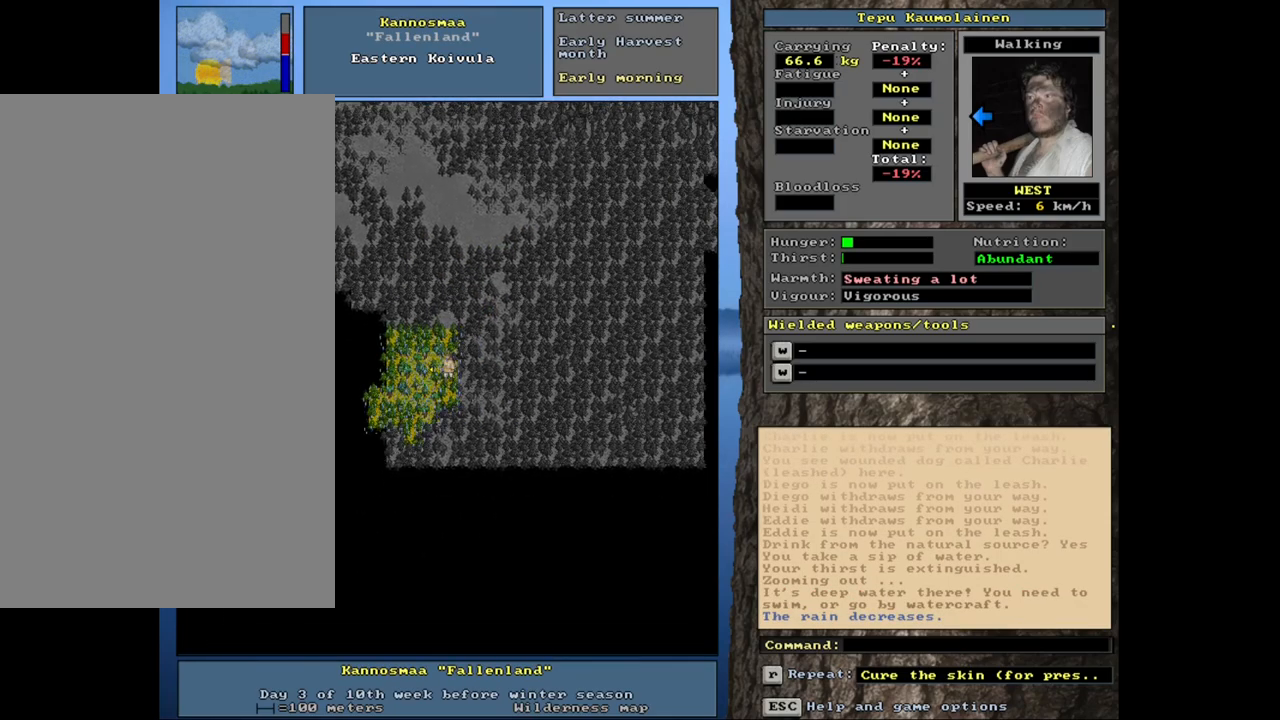
{"keys": ["ctrl_l", "num4"], "mouse": [], "events": [[83, "num1", "down"], [133, "num1", "up"], [267, "num4", "down"], [400, "num4", "up"], [467, "num4", "down"]]}
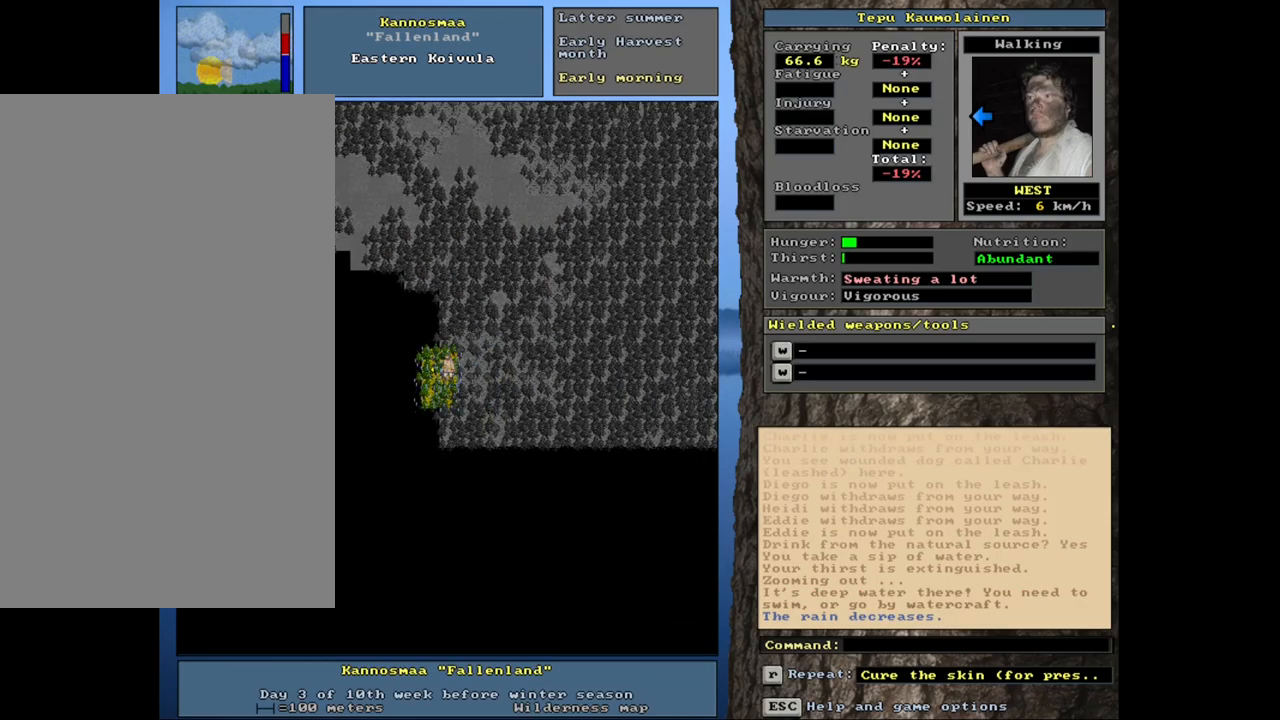
{"keys": ["ctrl_l"], "mouse": [], "events": [[67, "num4", "up"], [150, "num4", "down"], [267, "num4", "up"], [333, "num4", "down"], [450, "num4", "up"]]}